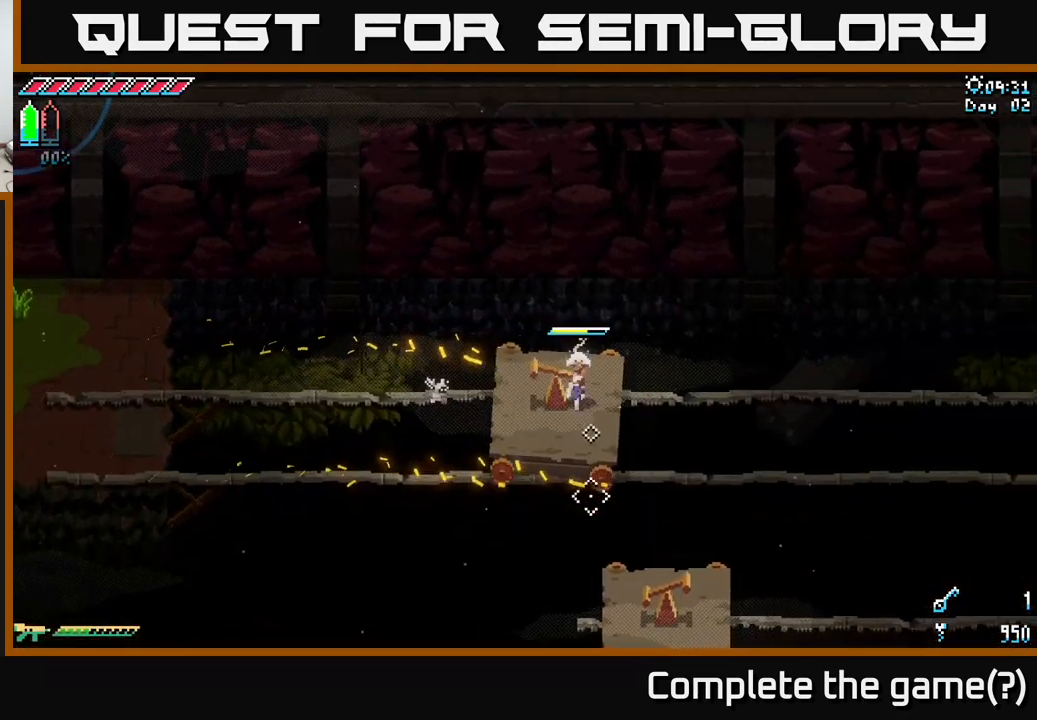
Gameplay with a controller (Xbox layout); each line is a JSON object with the inputs held at the frame after it. "events" lists button and stick changes between this image and that frame as [ms after this image, input, new state], when the widget could be followed in between.
{"buttons": ["X"], "left_stick": "down", "right_stick": "center", "events": [[100, "A", "down"], [283, "A", "up"], [316, "left_stick", "down-left"], [483, "left_stick", "down"]]}
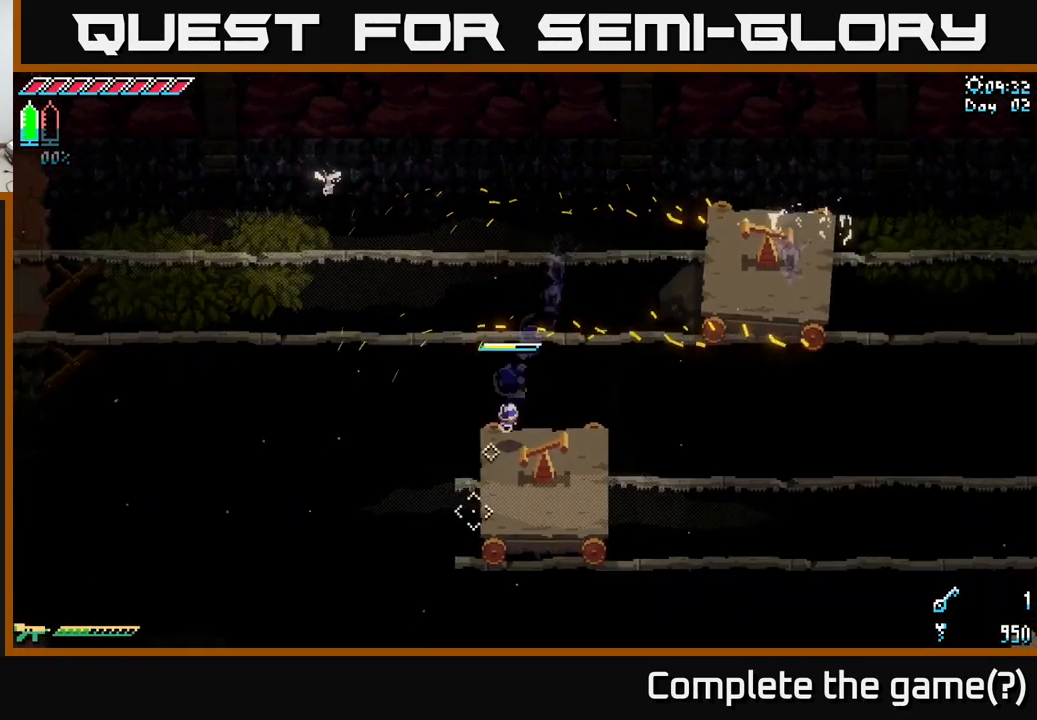
{"buttons": [], "left_stick": "up", "right_stick": "center", "events": [[166, "X", "up"], [166, "left_stick", "down-right"], [266, "left_stick", "center"], [483, "left_stick", "up"]]}
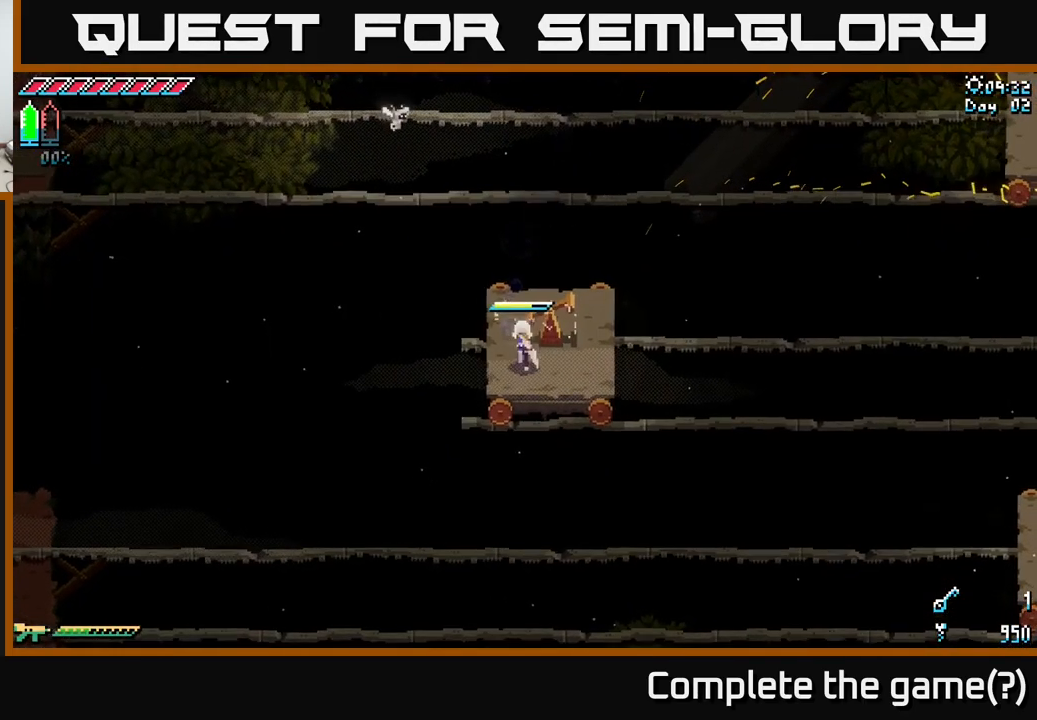
{"buttons": [], "left_stick": "center", "right_stick": "center", "events": [[133, "left_stick", "center"], [300, "left_stick", "right"], [366, "left_stick", "center"]]}
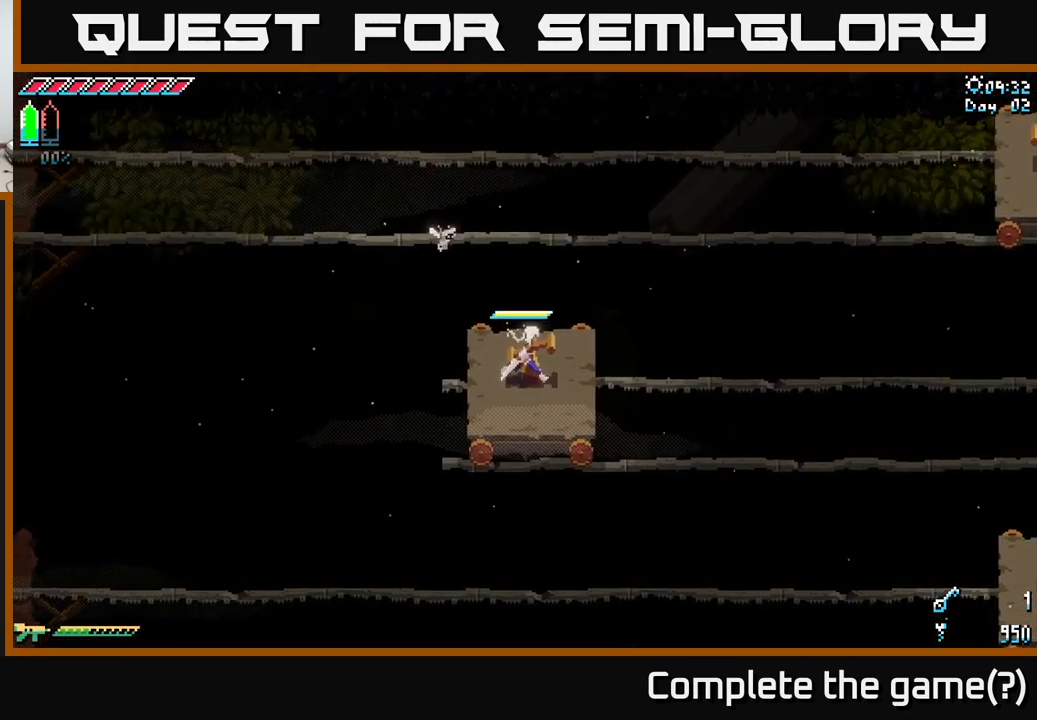
{"buttons": ["L1"], "left_stick": "center", "right_stick": "center", "events": [[450, "L1", "down"]]}
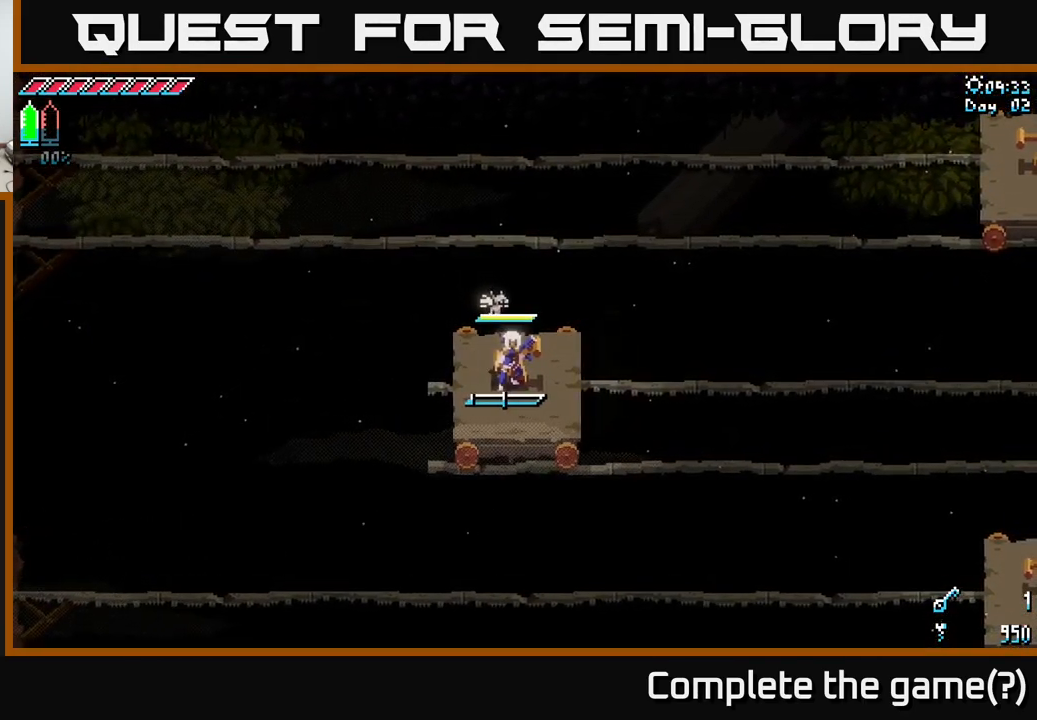
{"buttons": ["L1"], "left_stick": "center", "right_stick": "center", "events": [[33, "L1", "up"], [483, "L1", "down"]]}
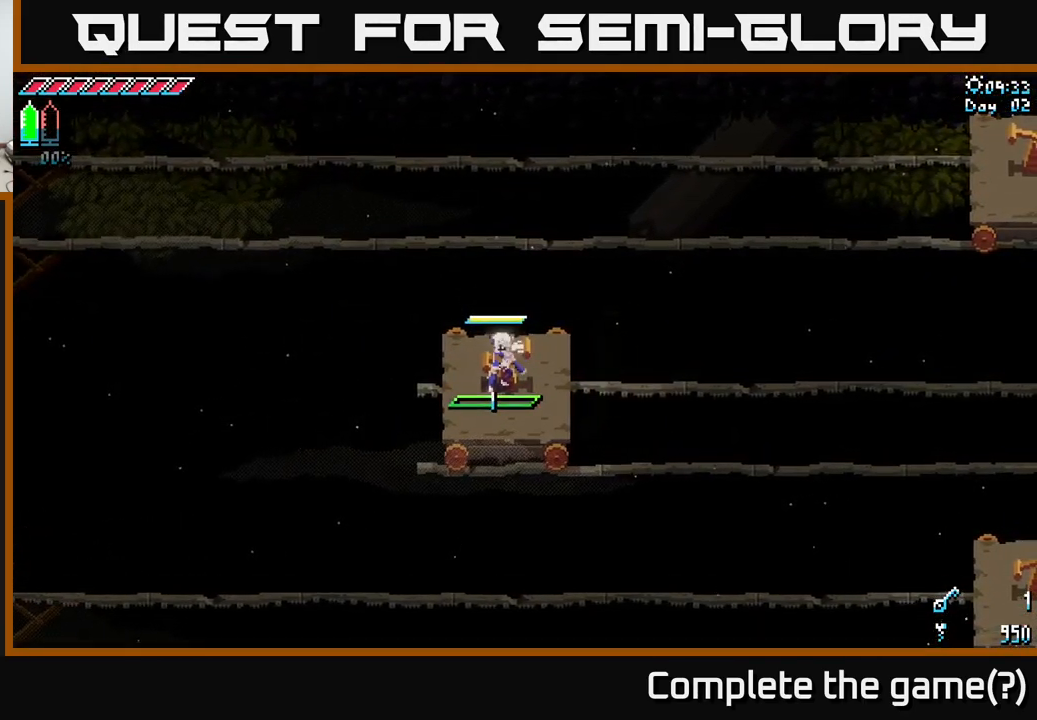
{"buttons": [], "left_stick": "center", "right_stick": "center", "events": [[100, "L1", "up"], [383, "R2", "down"], [483, "R2", "up"]]}
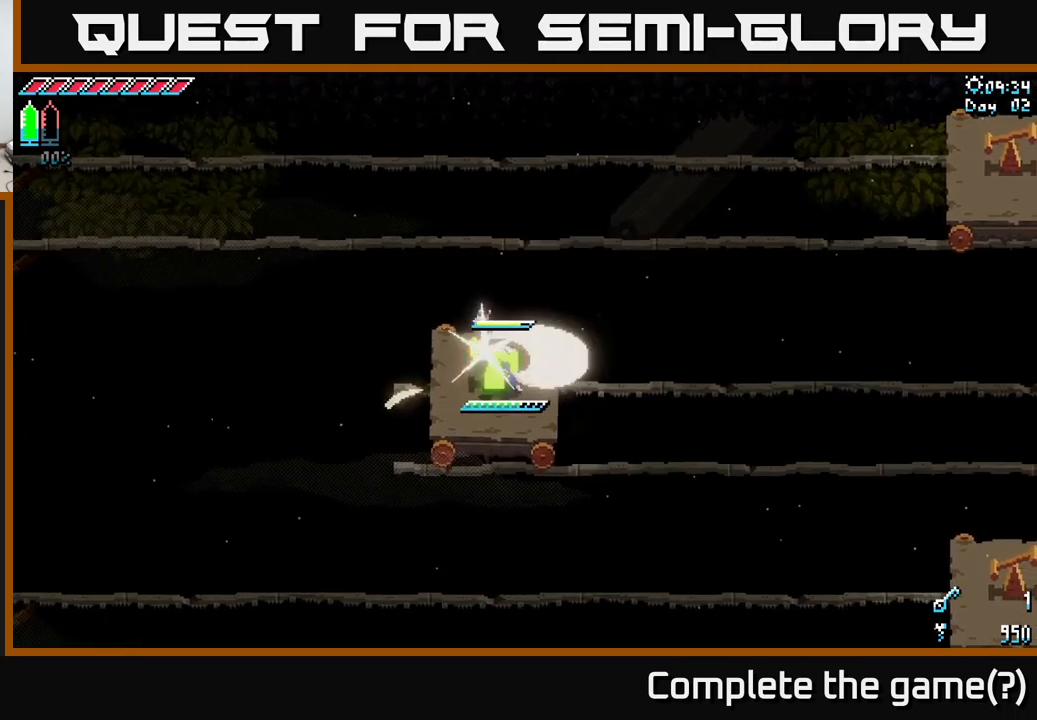
{"buttons": [], "left_stick": "center", "right_stick": "center", "events": []}
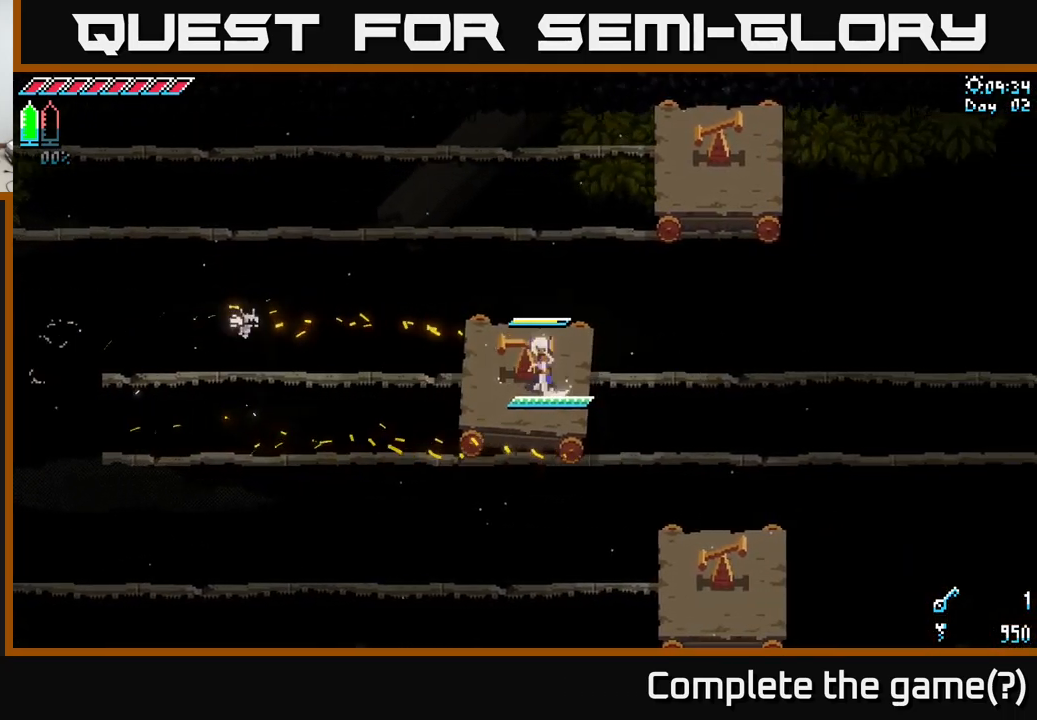
{"buttons": [], "left_stick": "center", "right_stick": "right", "events": [[200, "right_stick", "right"]]}
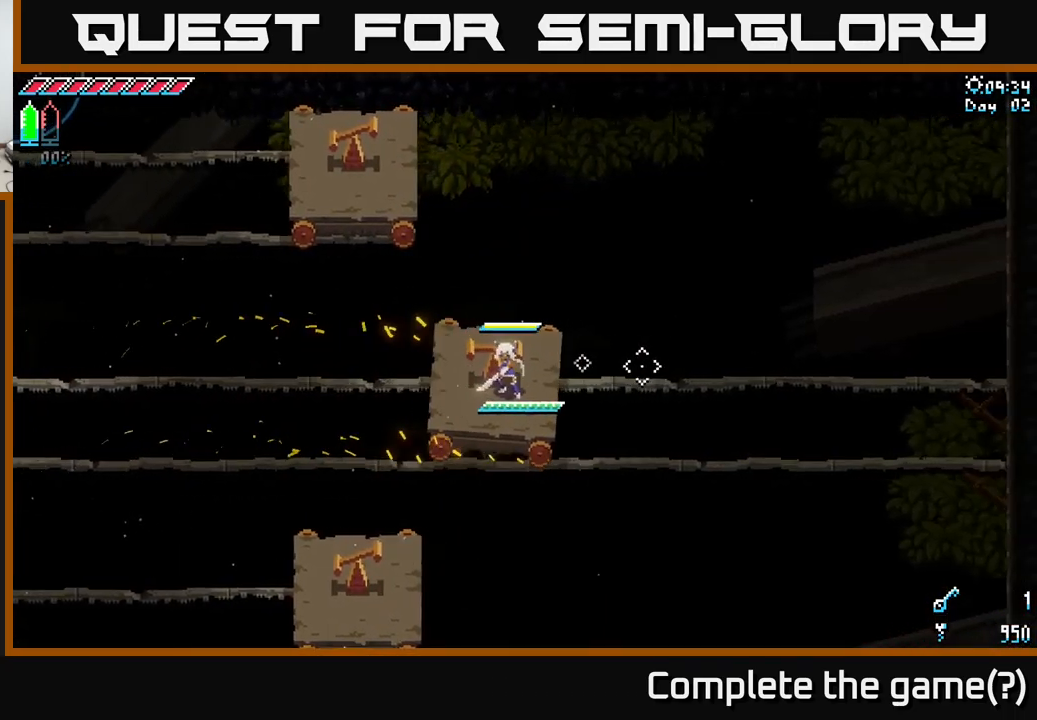
{"buttons": [], "left_stick": "center", "right_stick": "right", "events": []}
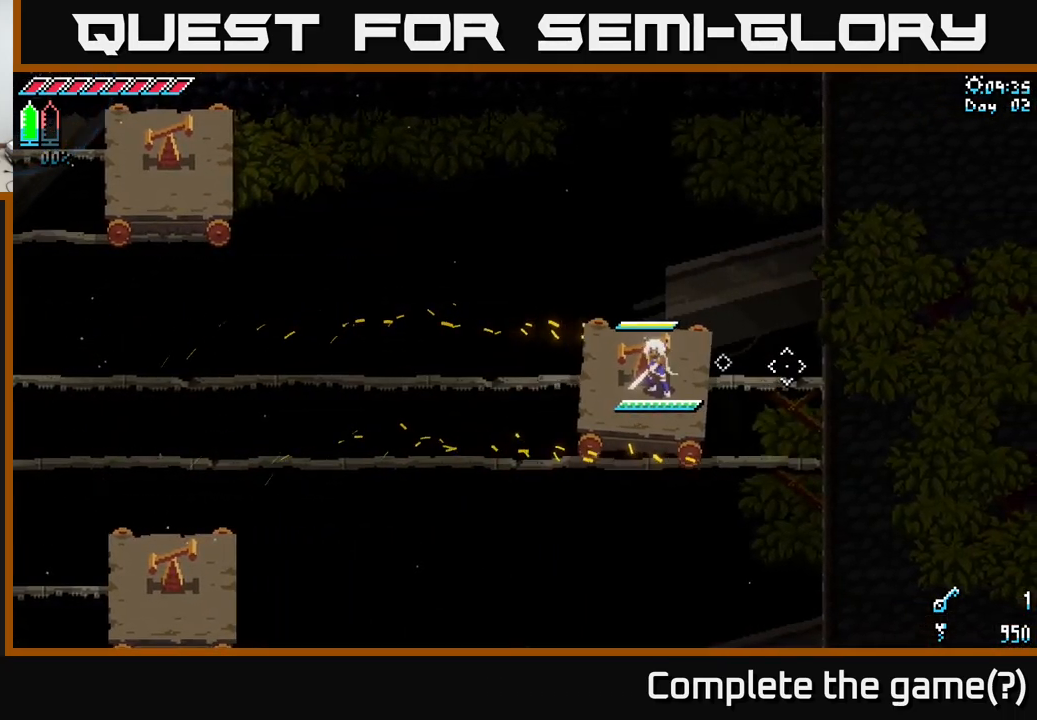
{"buttons": [], "left_stick": "center", "right_stick": "down", "events": [[217, "right_stick", "down"]]}
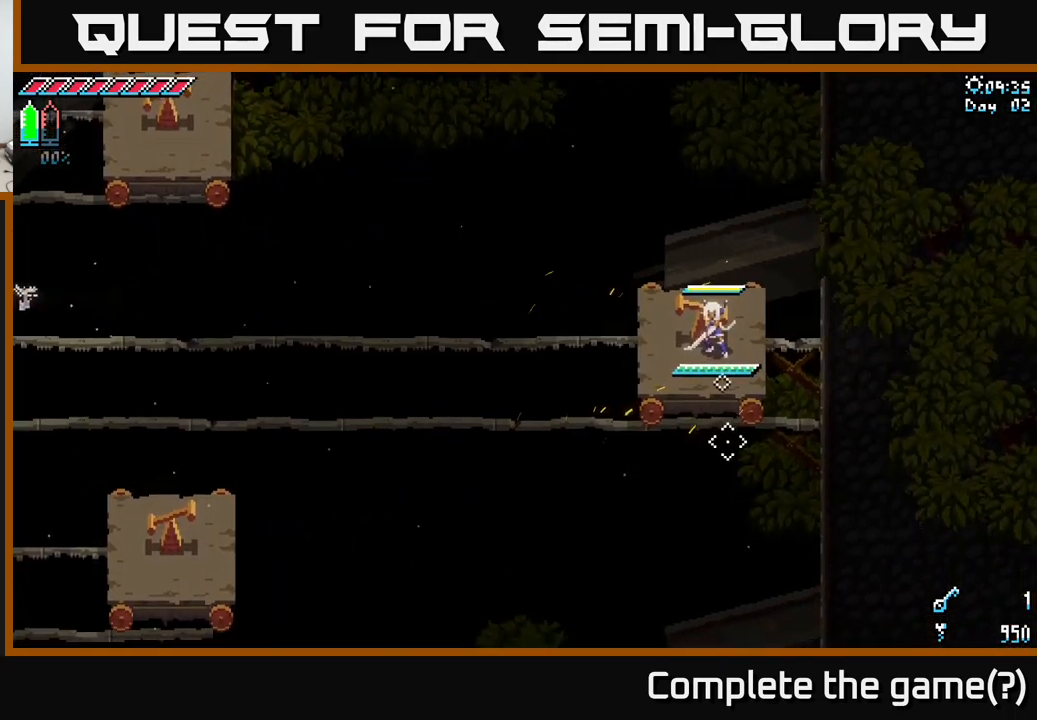
{"buttons": ["R2"], "left_stick": "center", "right_stick": "center", "events": [[67, "right_stick", "center"], [183, "left_stick", "right"], [350, "left_stick", "left"], [433, "R2", "down"], [467, "left_stick", "center"]]}
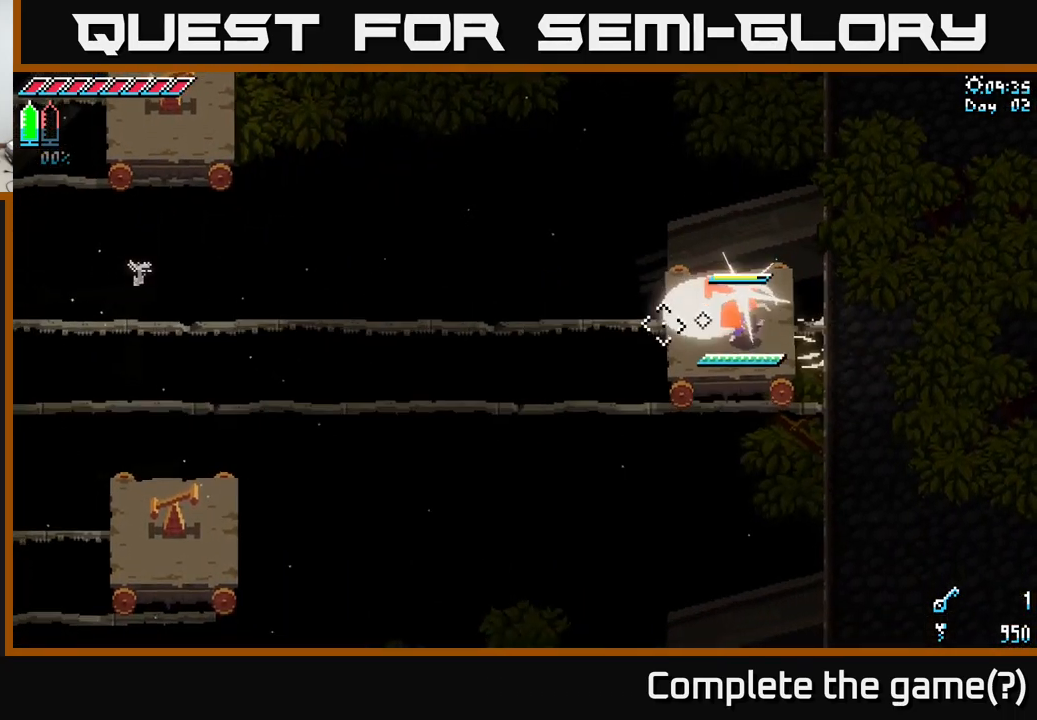
{"buttons": ["X"], "left_stick": "center", "right_stick": "center", "events": [[33, "R2", "up"], [483, "X", "down"]]}
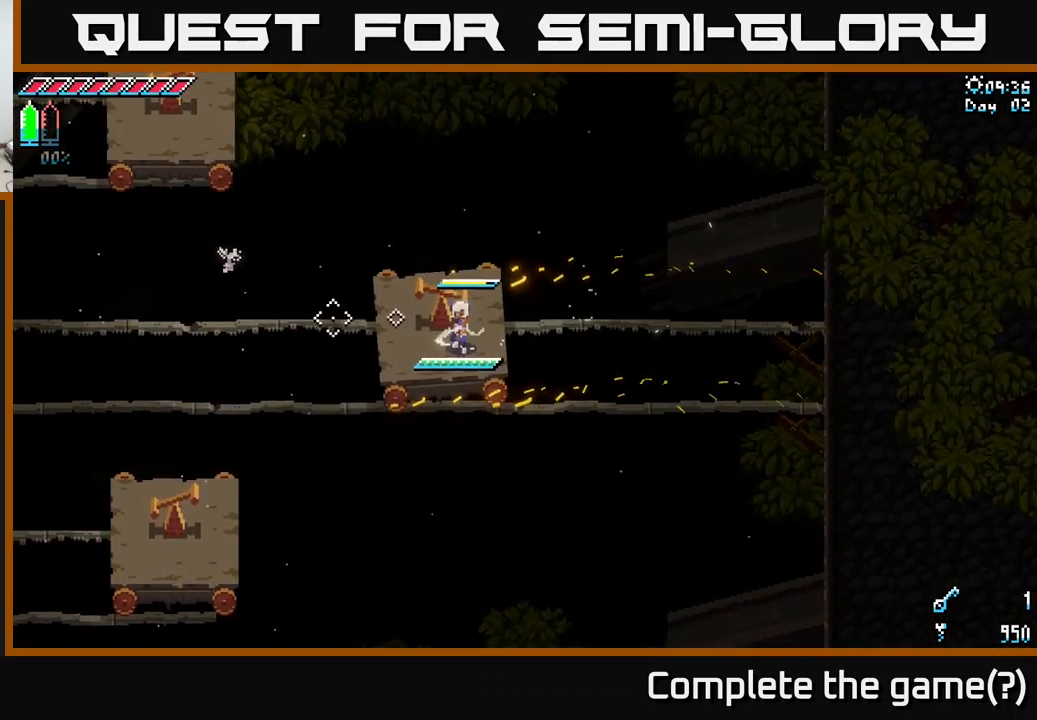
{"buttons": ["A", "X"], "left_stick": "down", "right_stick": "center", "events": [[117, "left_stick", "down"], [317, "A", "down"]]}
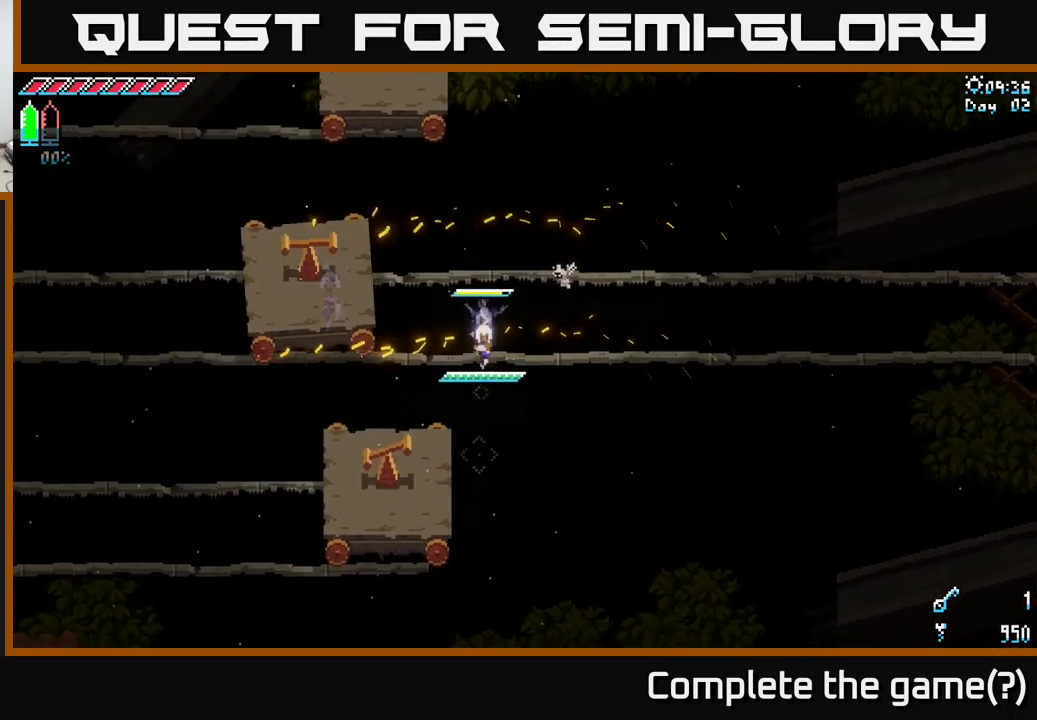
{"buttons": [], "left_stick": "center", "right_stick": "center", "events": [[83, "A", "up"], [133, "left_stick", "down-left"], [300, "X", "up"], [400, "left_stick", "center"]]}
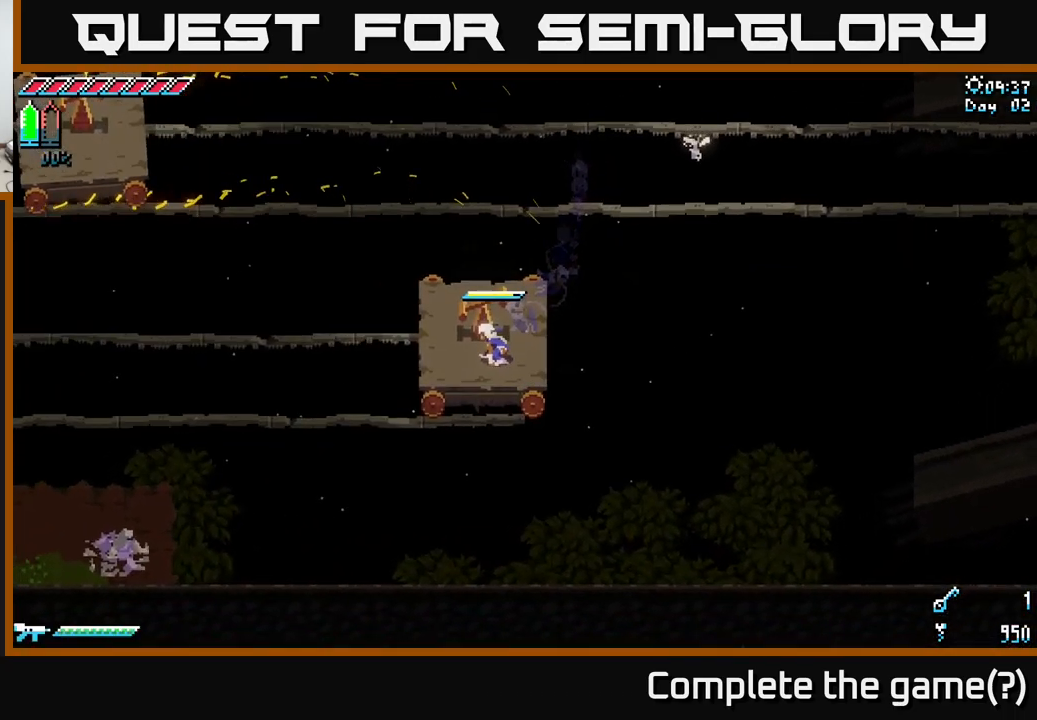
{"buttons": [], "left_stick": "center", "right_stick": "center", "events": [[167, "R2", "down"], [267, "R2", "up"]]}
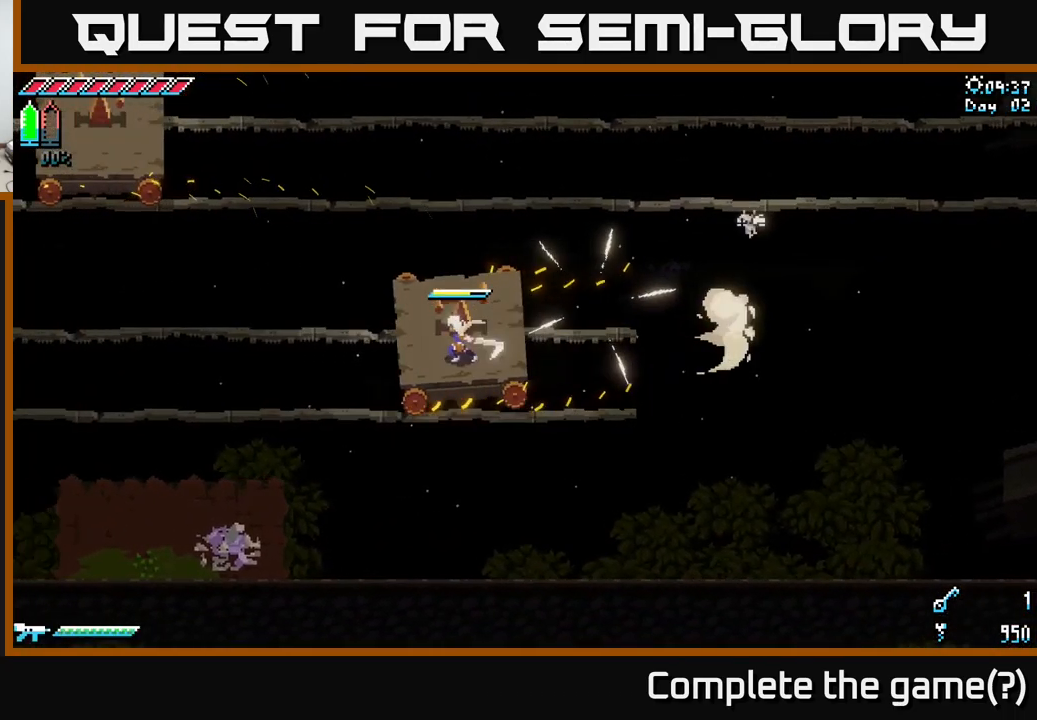
{"buttons": [], "left_stick": "center", "right_stick": "center", "events": []}
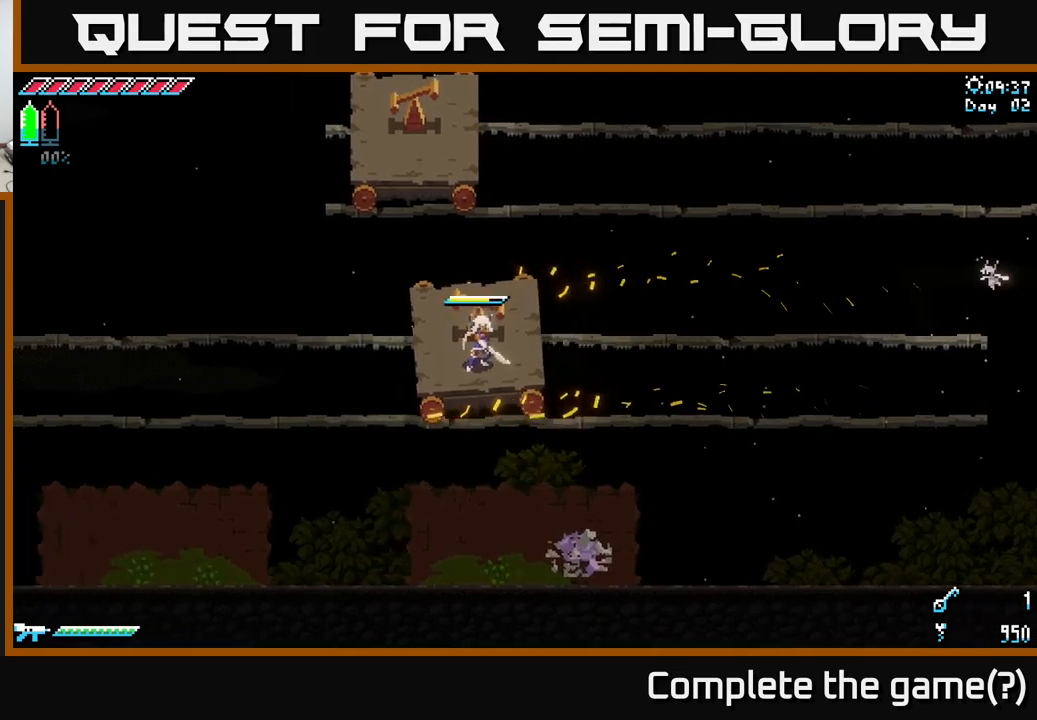
{"buttons": [], "left_stick": "center", "right_stick": "center", "events": [[200, "left_stick", "up"], [300, "left_stick", "center"]]}
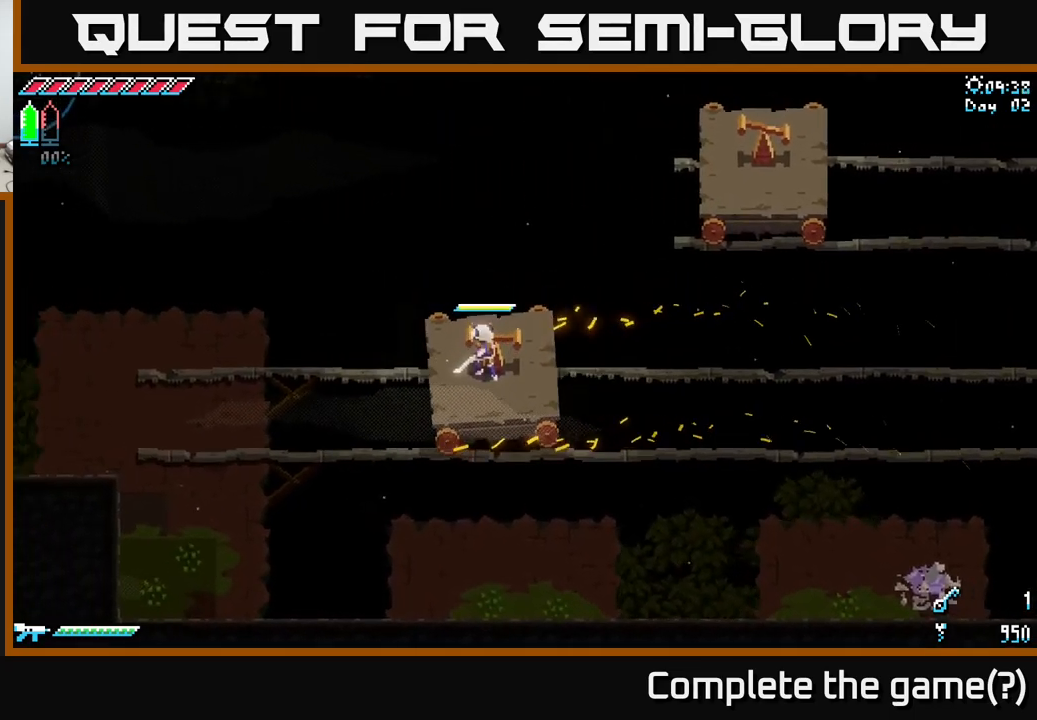
{"buttons": ["X"], "left_stick": "left", "right_stick": "center", "events": [[250, "left_stick", "left"], [450, "X", "down"]]}
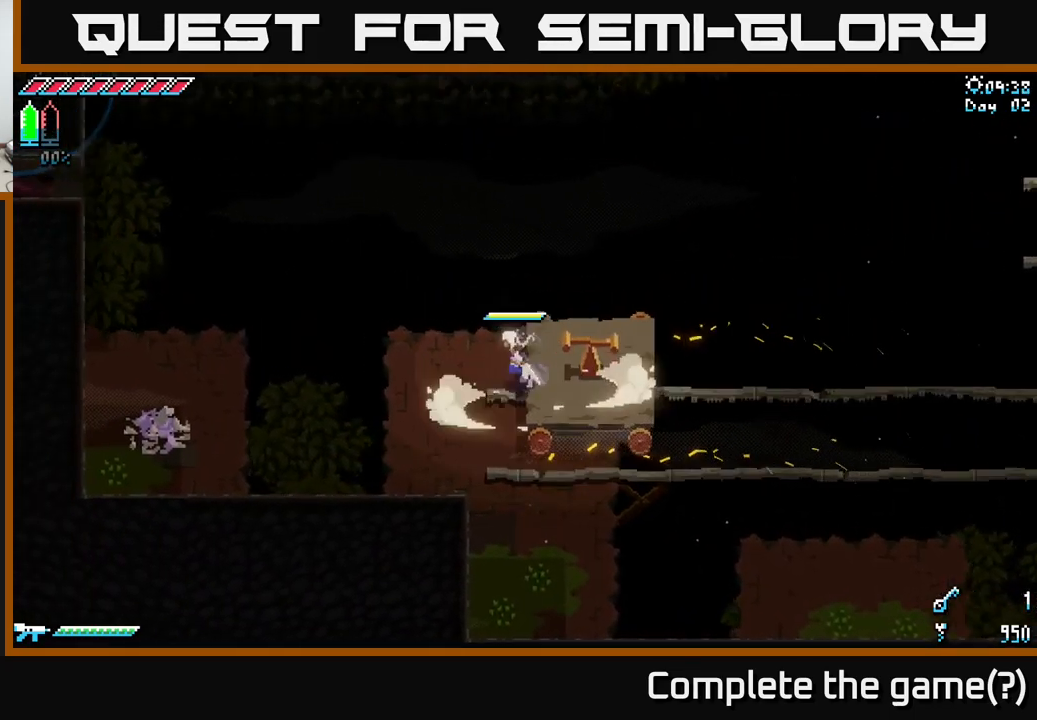
{"buttons": ["A", "X"], "left_stick": "left", "right_stick": "center", "events": [[184, "A", "down"]]}
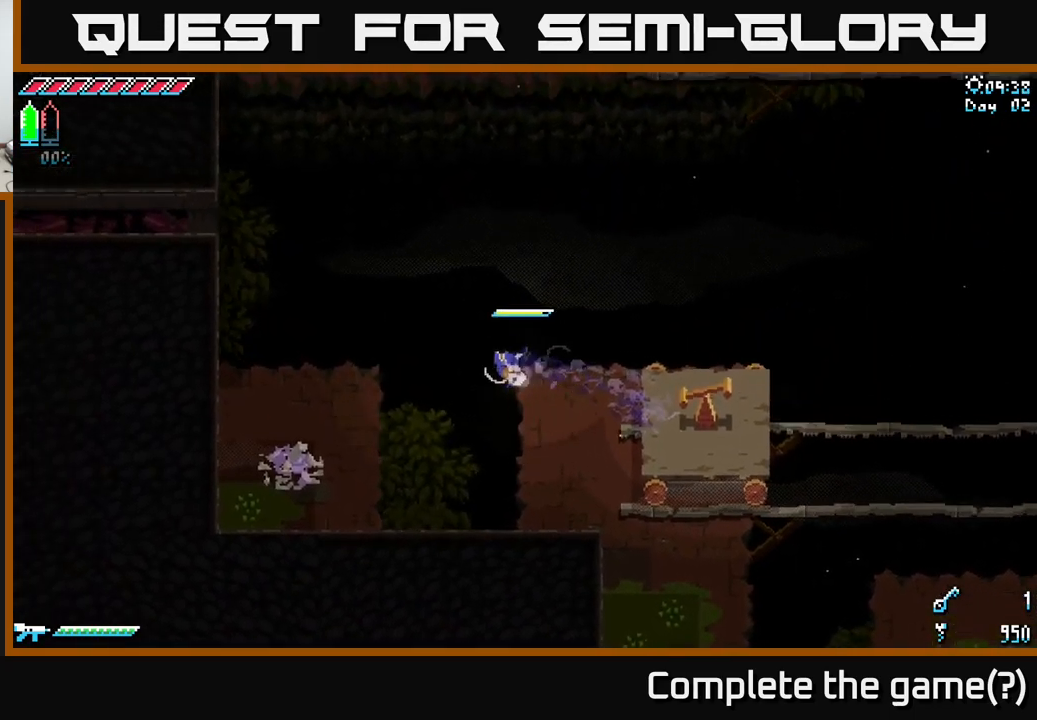
{"buttons": ["X"], "left_stick": "left", "right_stick": "center", "events": [[217, "A", "up"]]}
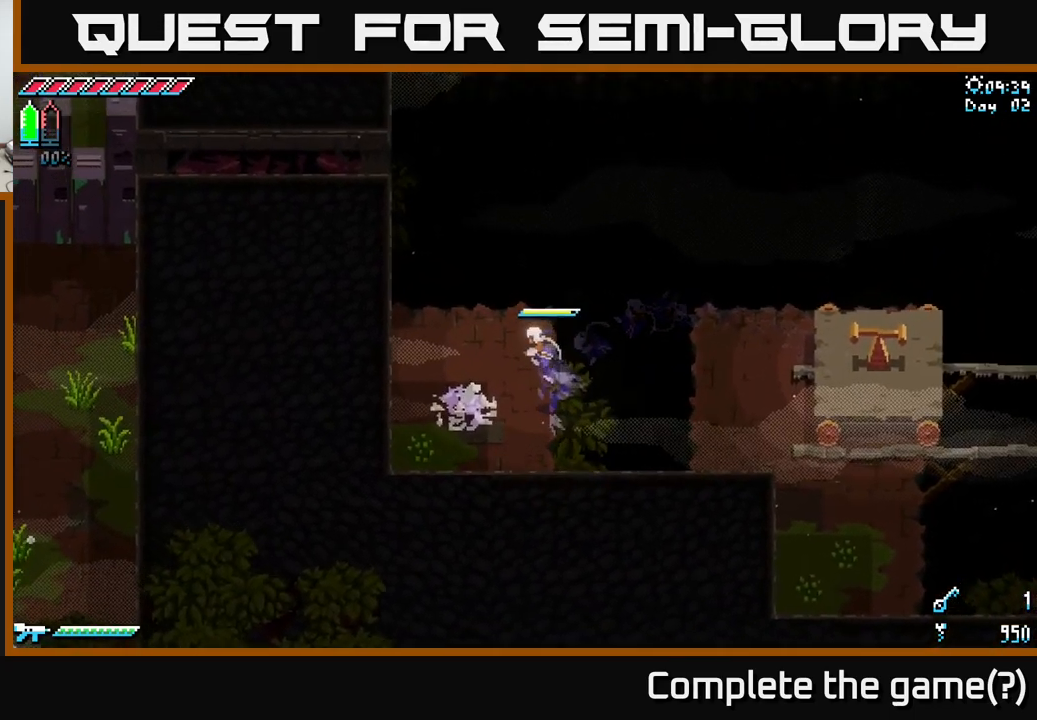
{"buttons": [], "left_stick": "left", "right_stick": "center", "events": [[200, "X", "up"]]}
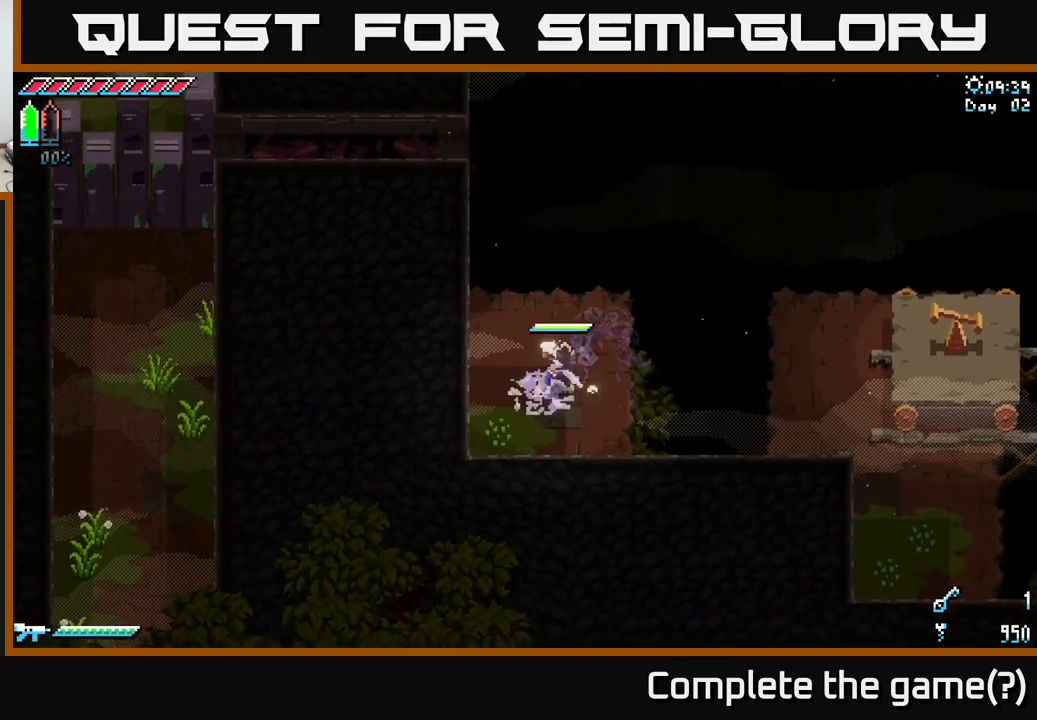
{"buttons": ["X"], "left_stick": "up-left", "right_stick": "center", "events": [[150, "X", "down"], [184, "left_stick", "up-left"]]}
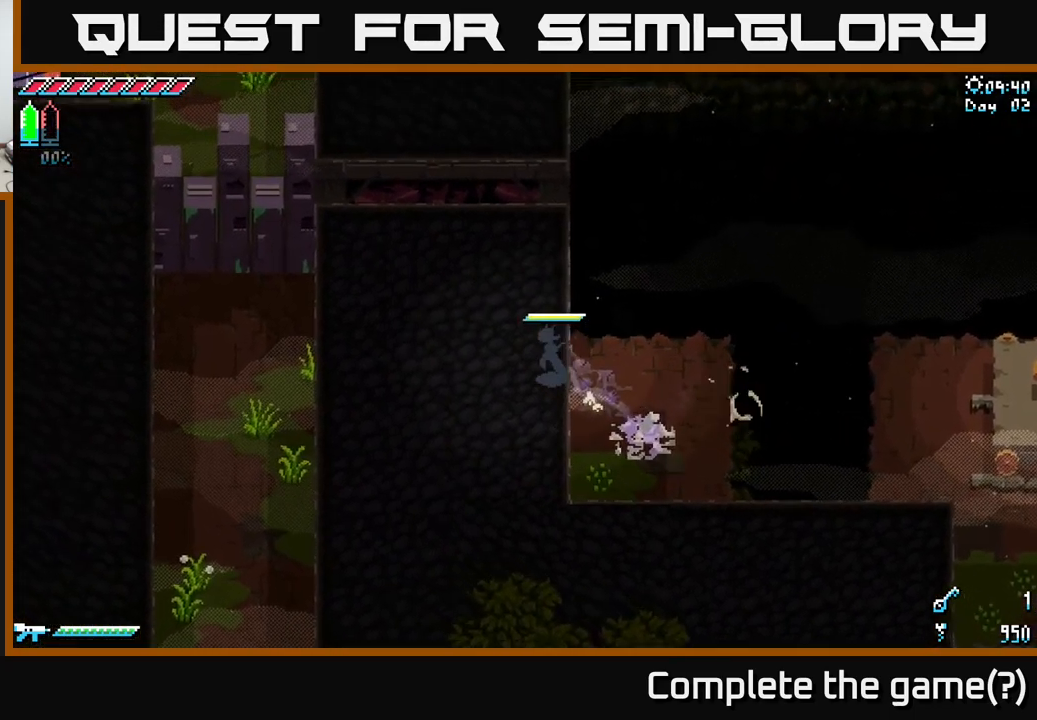
{"buttons": [], "left_stick": "left", "right_stick": "up", "events": [[300, "X", "up"], [300, "left_stick", "left"], [484, "right_stick", "up"]]}
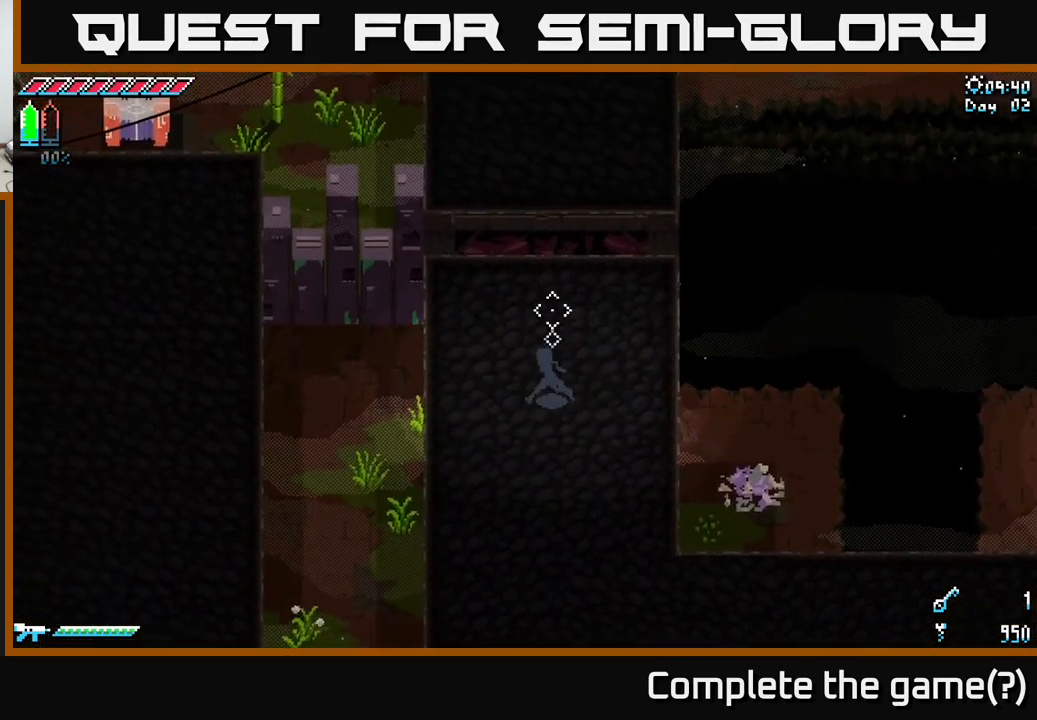
{"buttons": [], "left_stick": "left", "right_stick": "up", "events": []}
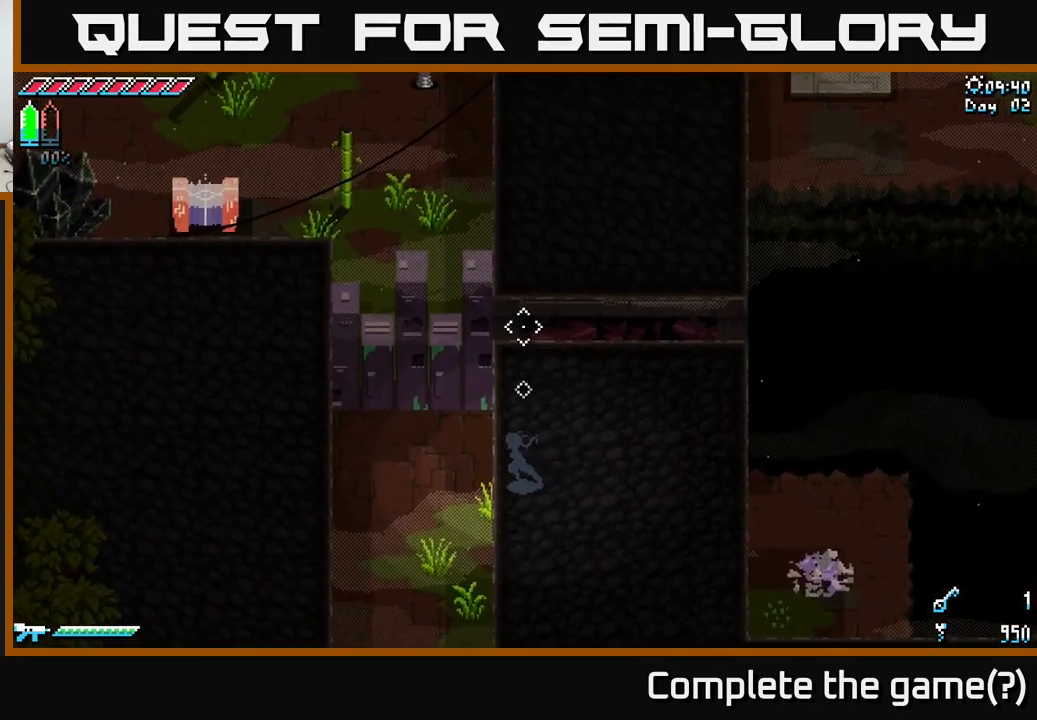
{"buttons": [], "left_stick": "left", "right_stick": "up-left", "events": [[284, "right_stick", "up-left"]]}
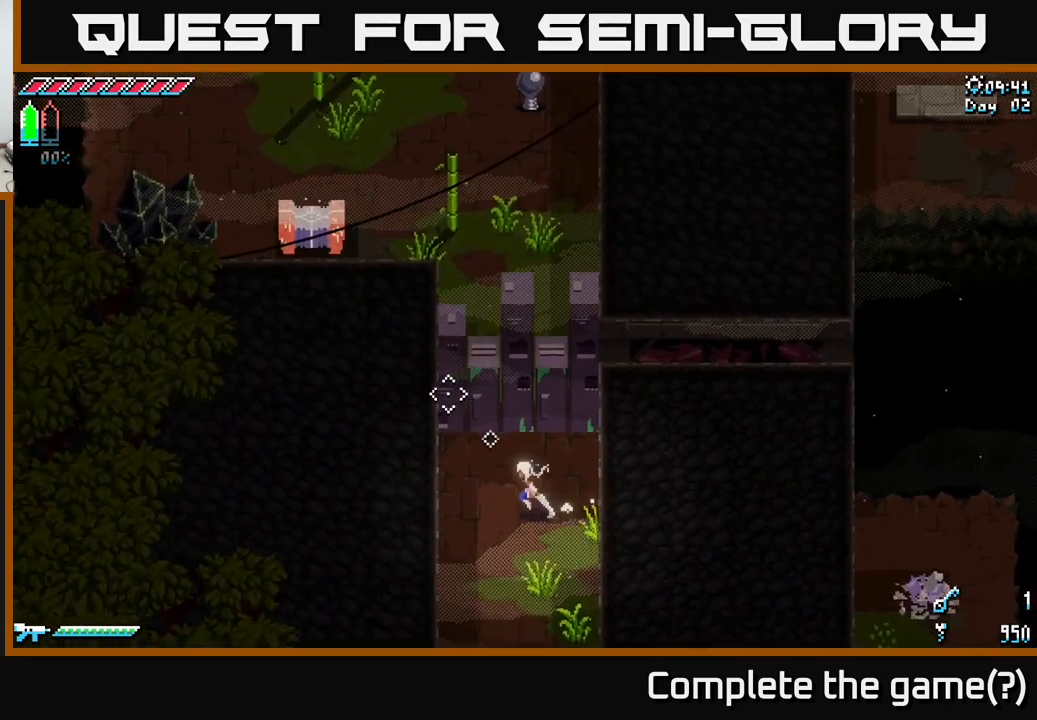
{"buttons": [], "left_stick": "up-left", "right_stick": "center", "events": [[134, "right_stick", "center"], [200, "X", "down"], [401, "X", "up"], [451, "left_stick", "up-left"]]}
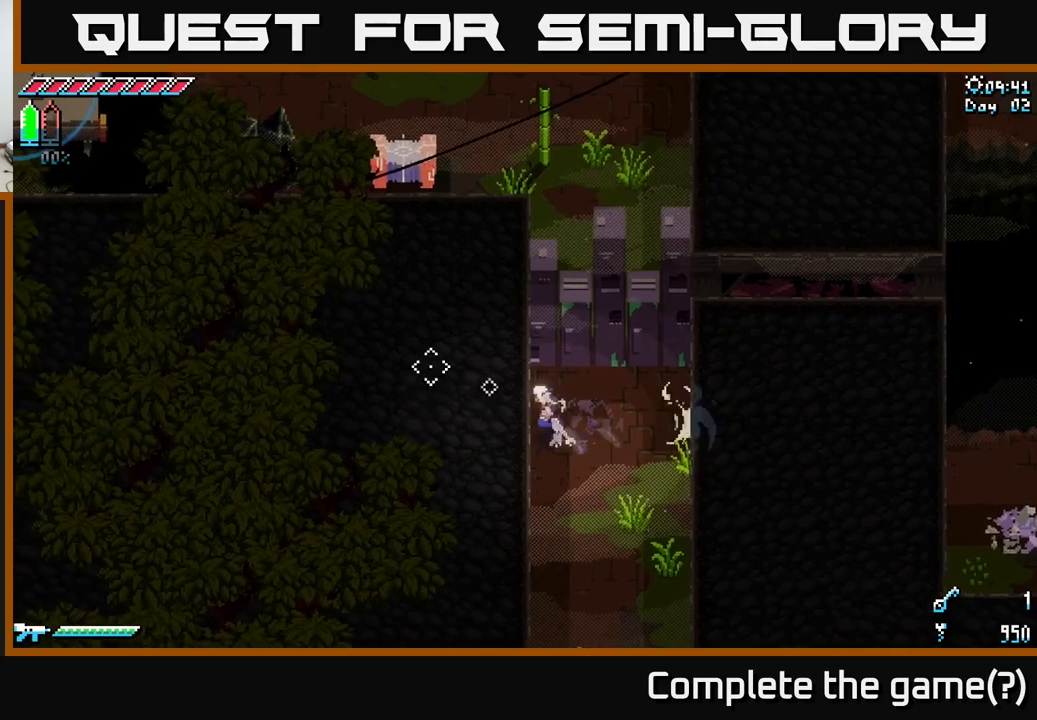
{"buttons": [], "left_stick": "up-left", "right_stick": "up", "events": [[83, "right_stick", "up"], [100, "left_stick", "center"], [500, "left_stick", "up-left"]]}
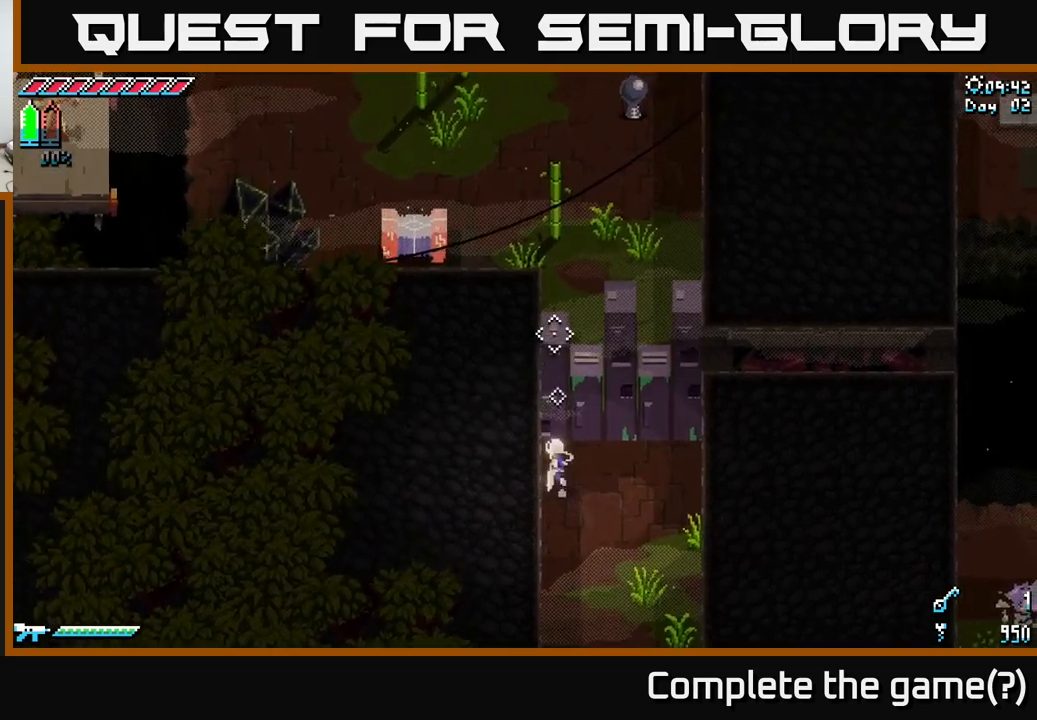
{"buttons": [], "left_stick": "center", "right_stick": "left", "events": [[166, "left_stick", "center"], [283, "right_stick", "up-left"], [483, "right_stick", "left"]]}
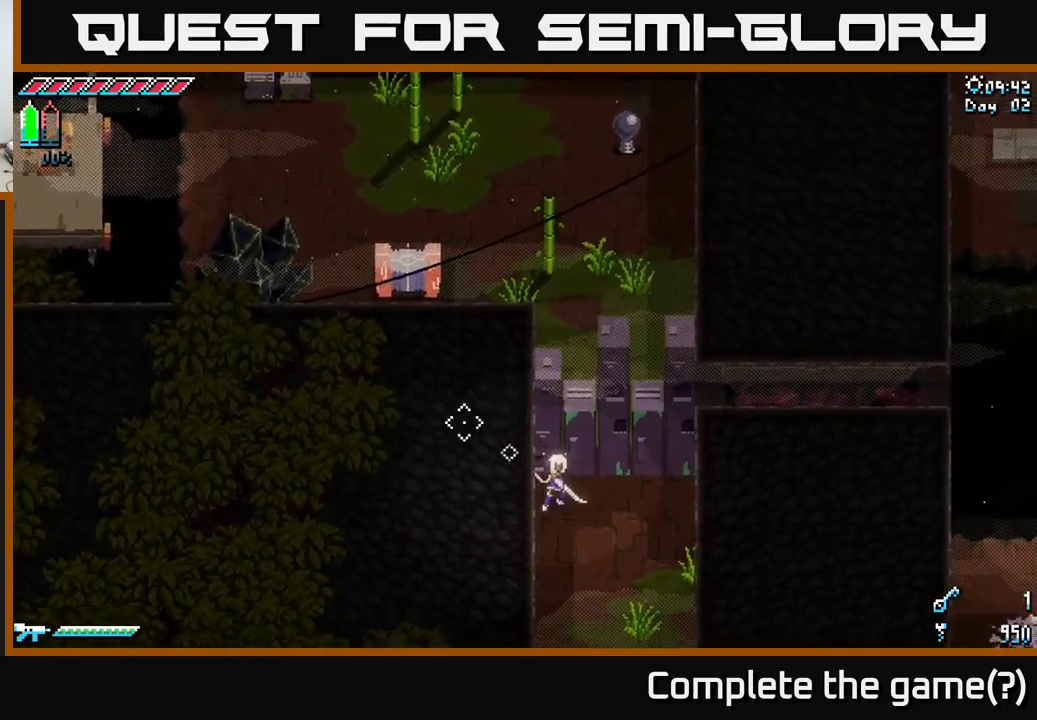
{"buttons": [], "left_stick": "center", "right_stick": "center", "events": [[16, "right_stick", "up-left"], [33, "right_stick", "center"], [50, "SELECT", "down"], [233, "SELECT", "up"]]}